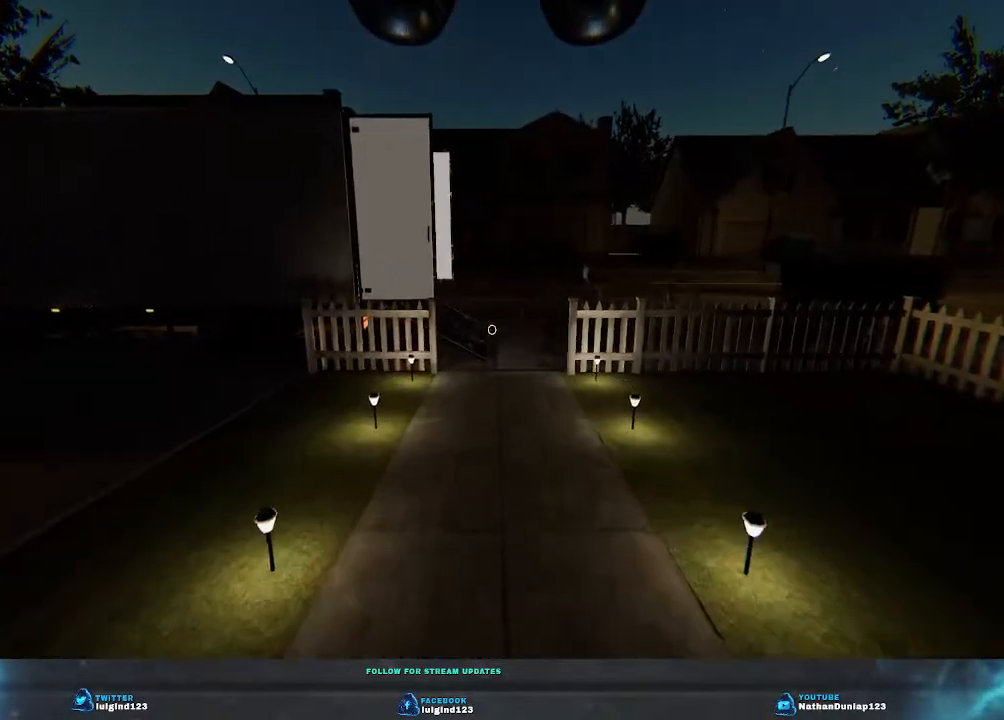
Gameplay with keyboard; each line is a JSON object with the keys held at the frame after it. "events" lists presses ("down") and releases ("up") of "a", "ctrl", "d", "e", "f", "q", "r", "s", "shift", "space", "tab" and "w" between this image and that frame as [ms after this image, input, new state], when the widget could be followed in between. No other keys are recorded. Mouse input is not recorded.
{"keys": ["shift", "w"], "events": []}
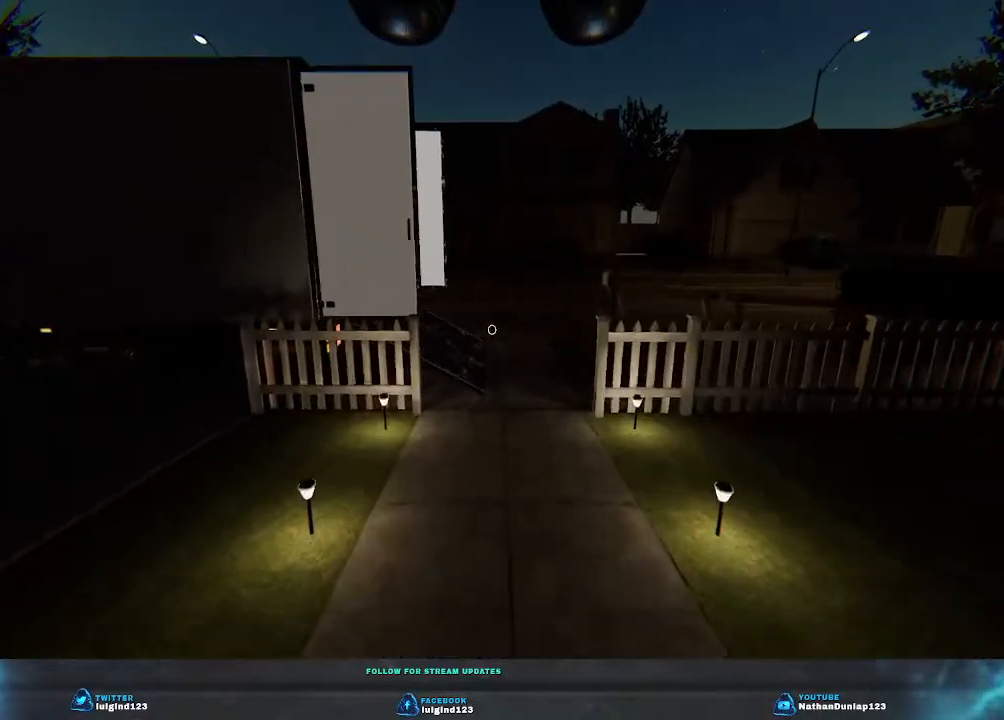
{"keys": ["shift", "w"], "events": []}
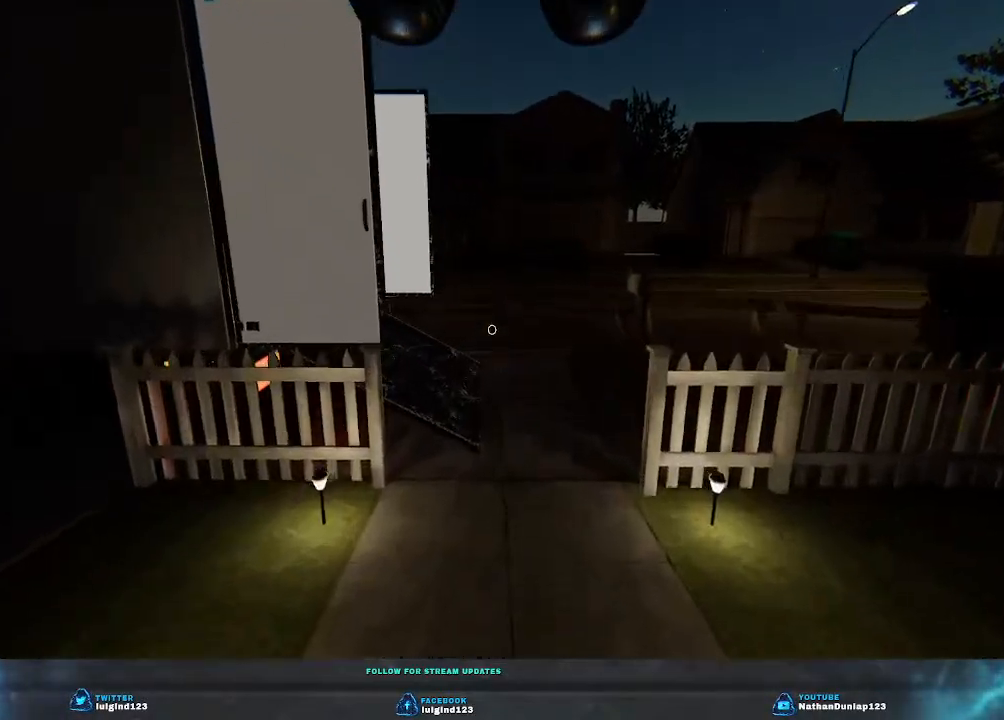
{"keys": [], "events": [[267, "shift", "up"], [400, "w", "up"]]}
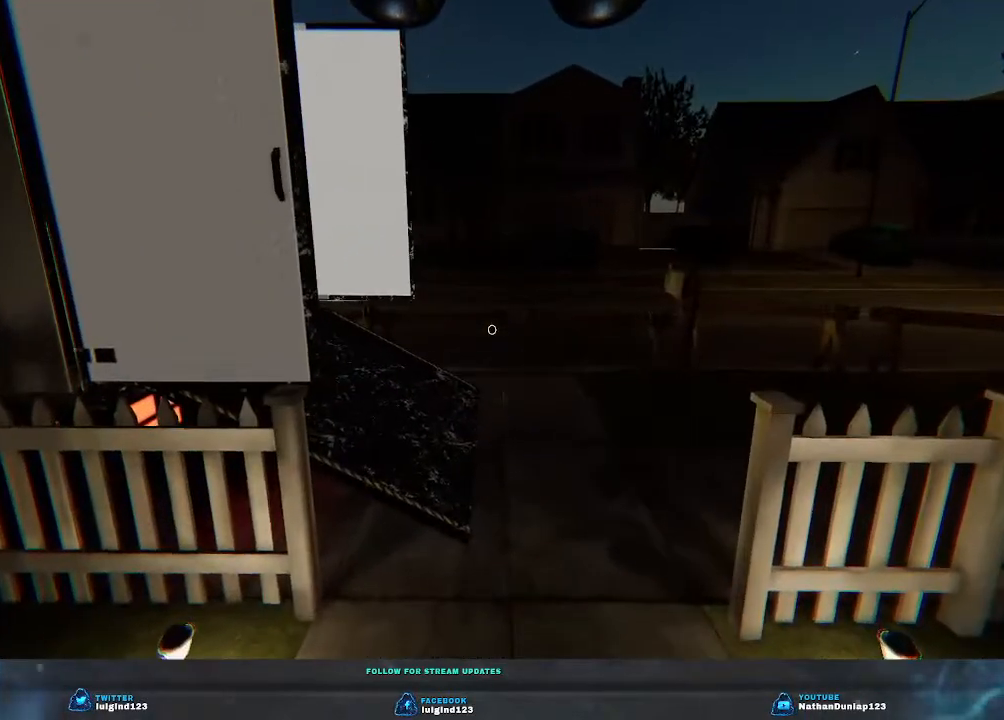
{"keys": [], "events": []}
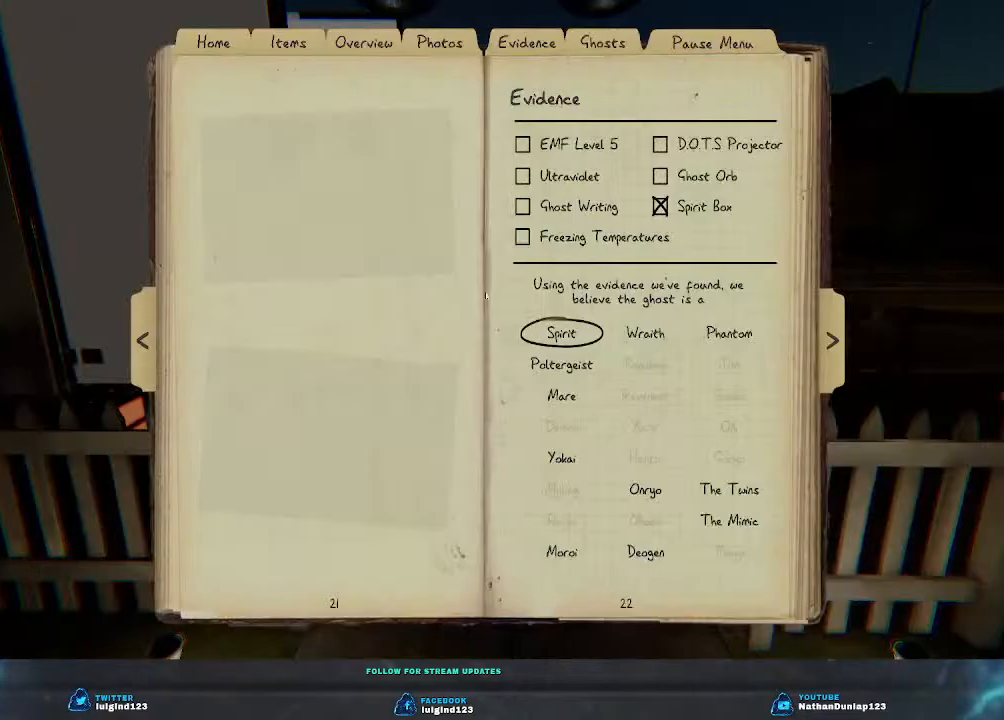
{"keys": [], "events": []}
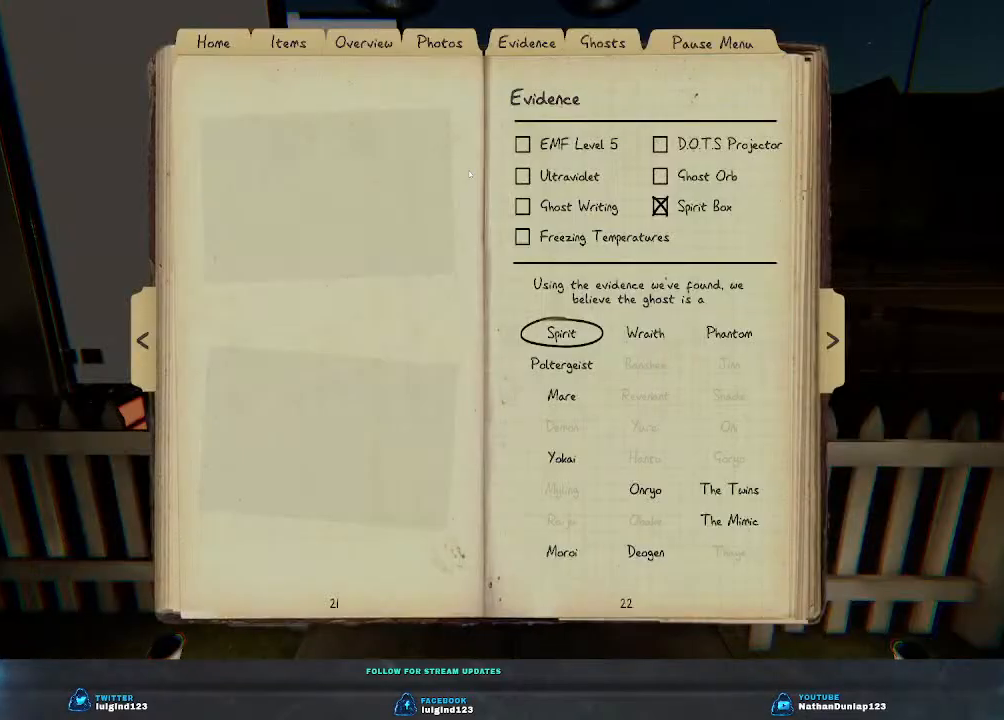
{"keys": [], "events": []}
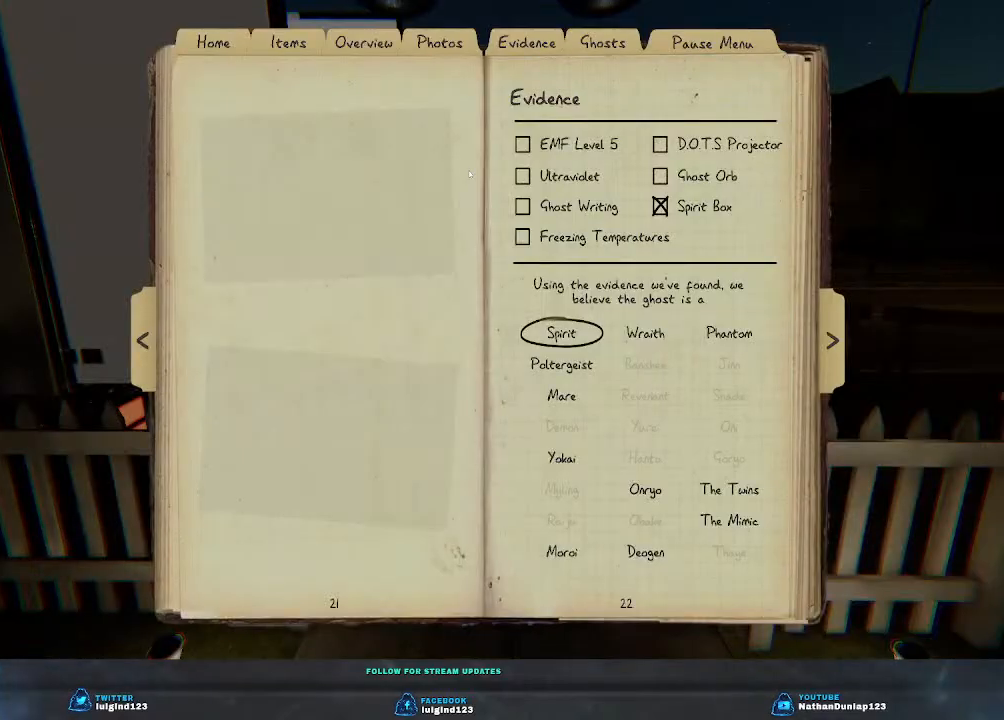
{"keys": ["w"], "events": [[433, "w", "down"]]}
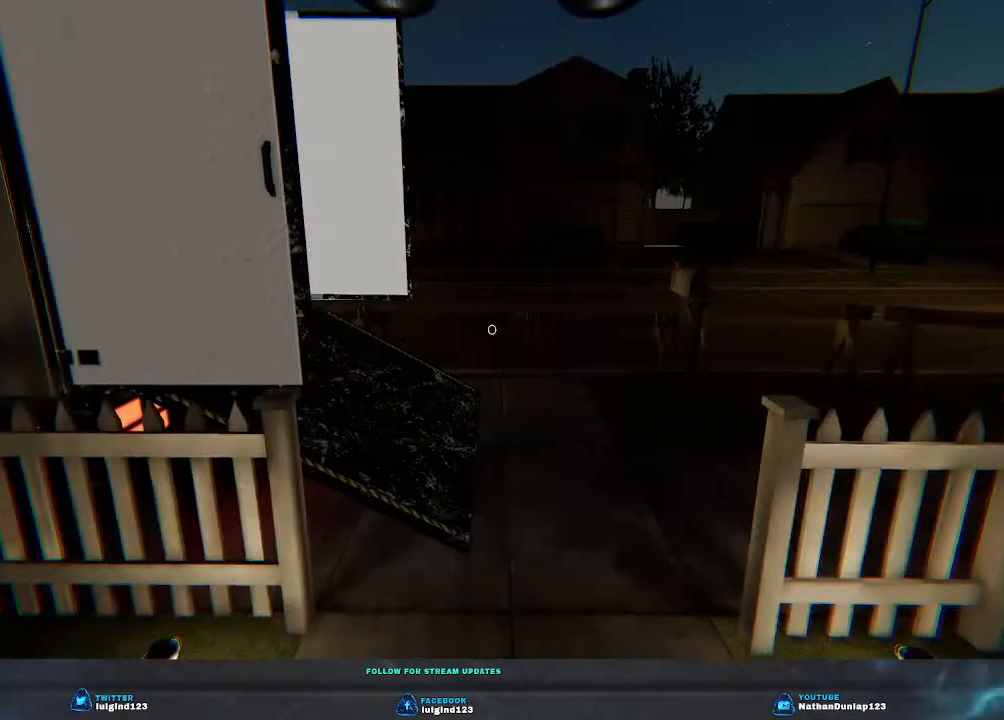
{"keys": ["d", "shift", "w"], "events": [[300, "d", "down"], [300, "shift", "down"]]}
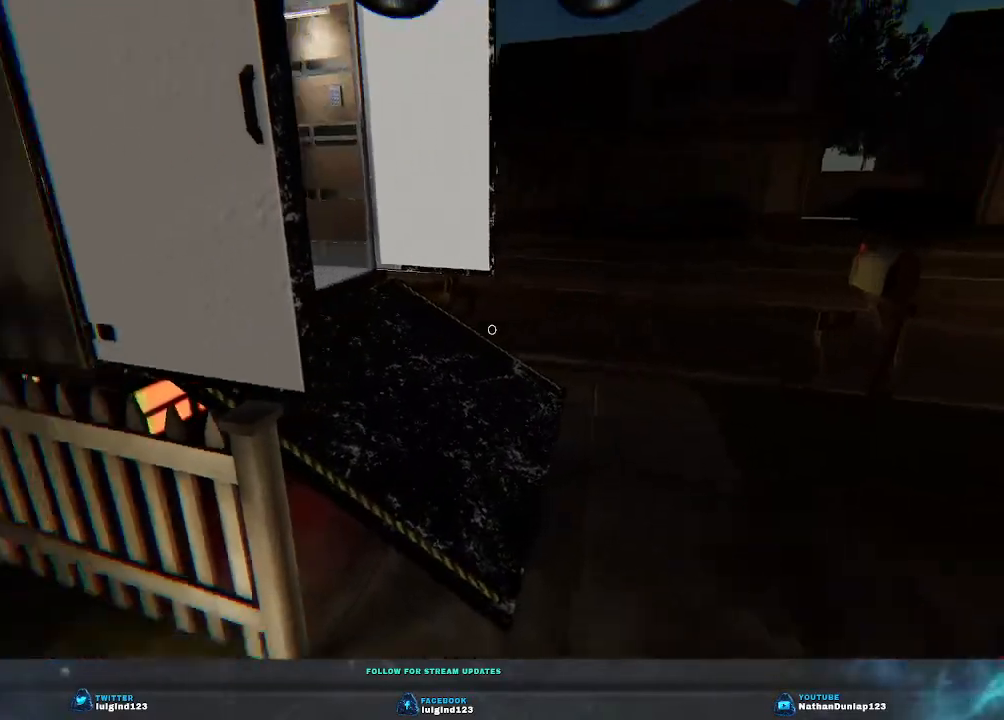
{"keys": ["d", "shift", "w"], "events": []}
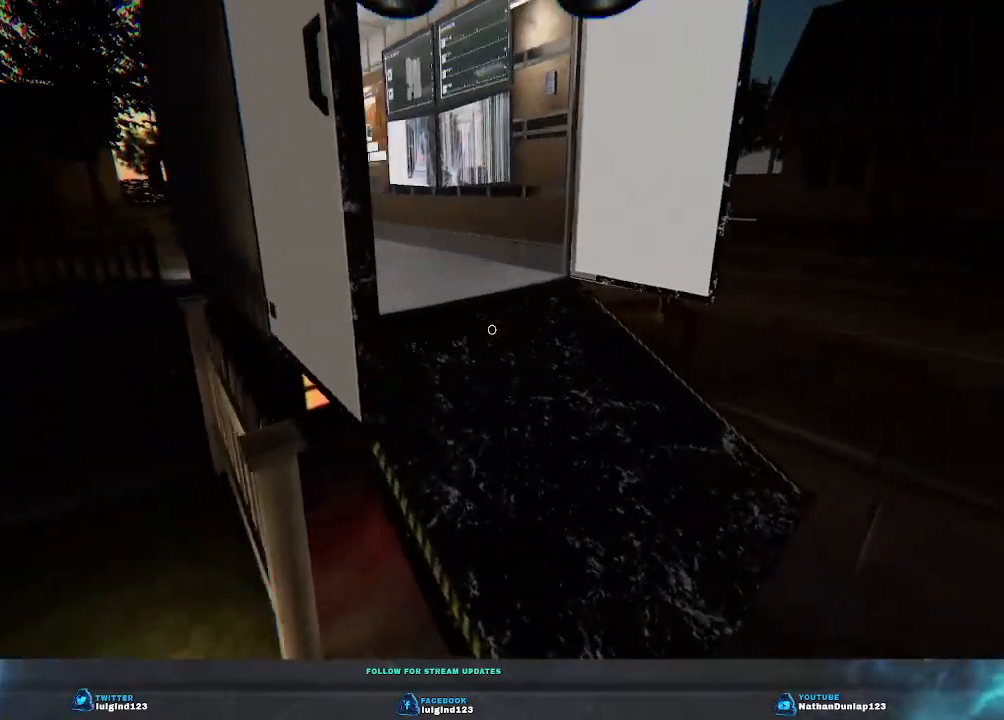
{"keys": ["d", "shift", "w"], "events": []}
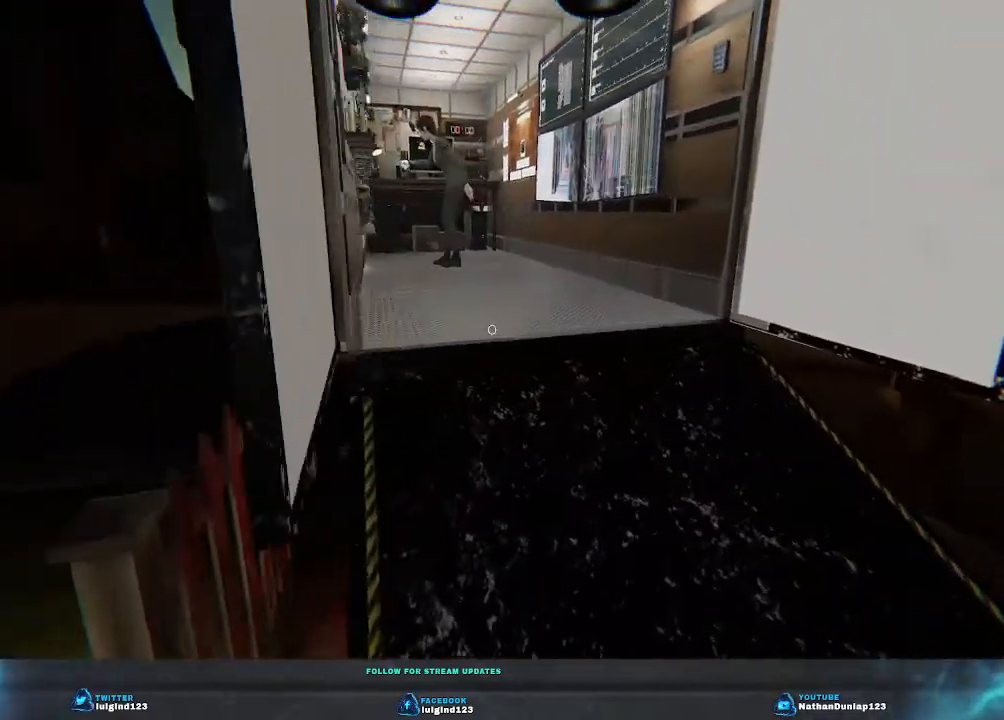
{"keys": ["shift", "w"], "events": [[433, "d", "up"]]}
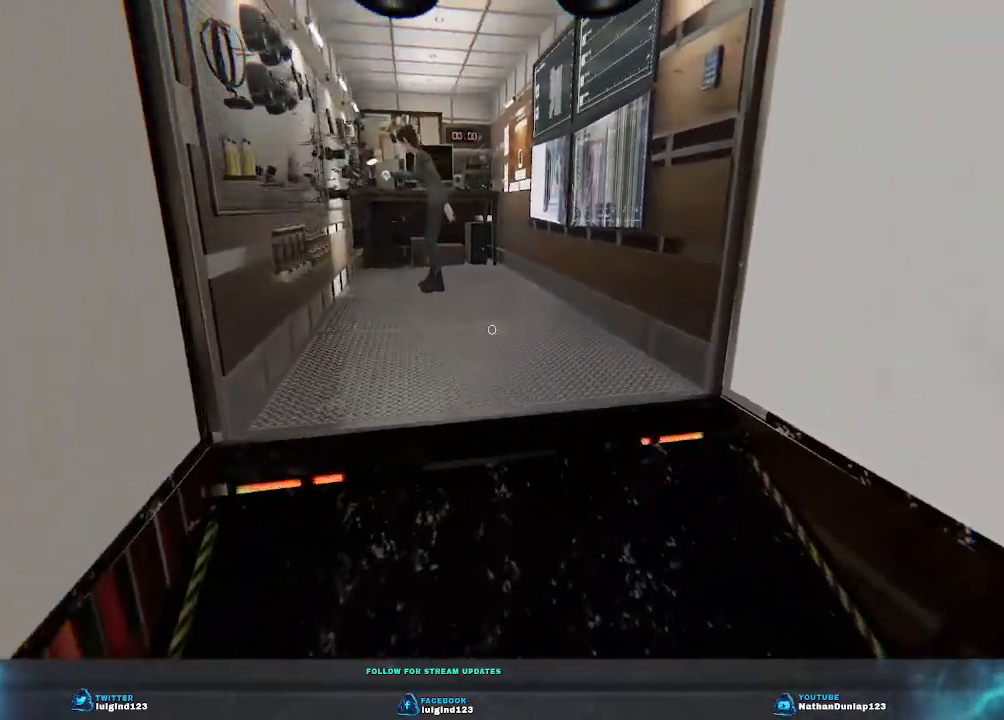
{"keys": ["w"], "events": [[33, "shift", "up"]]}
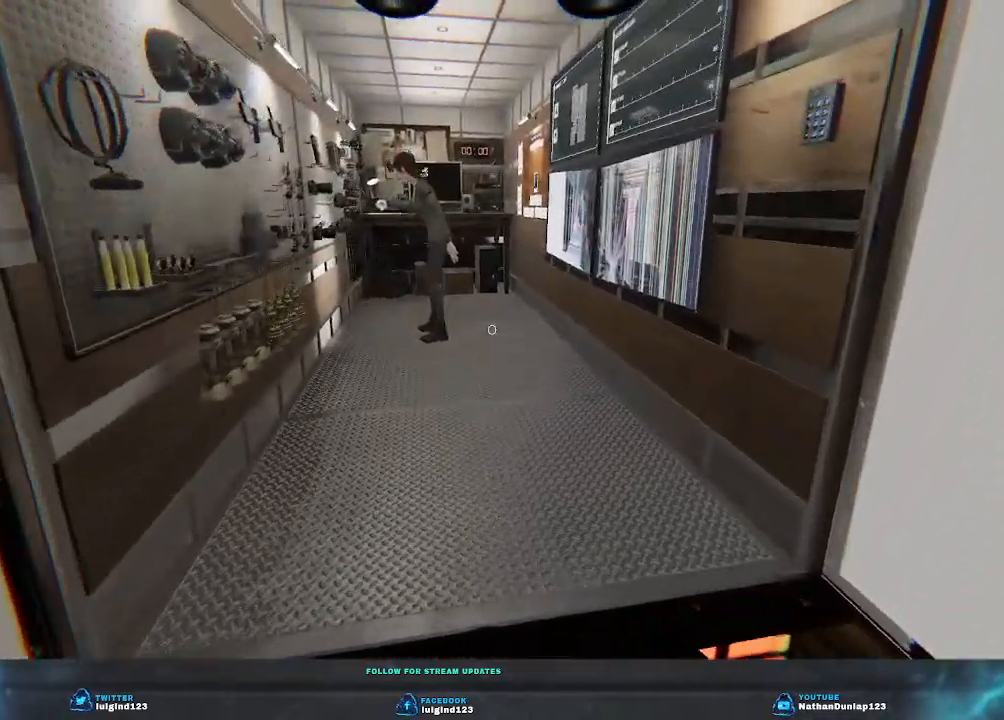
{"keys": ["d", "shift", "w"], "events": [[200, "shift", "down"], [267, "d", "down"]]}
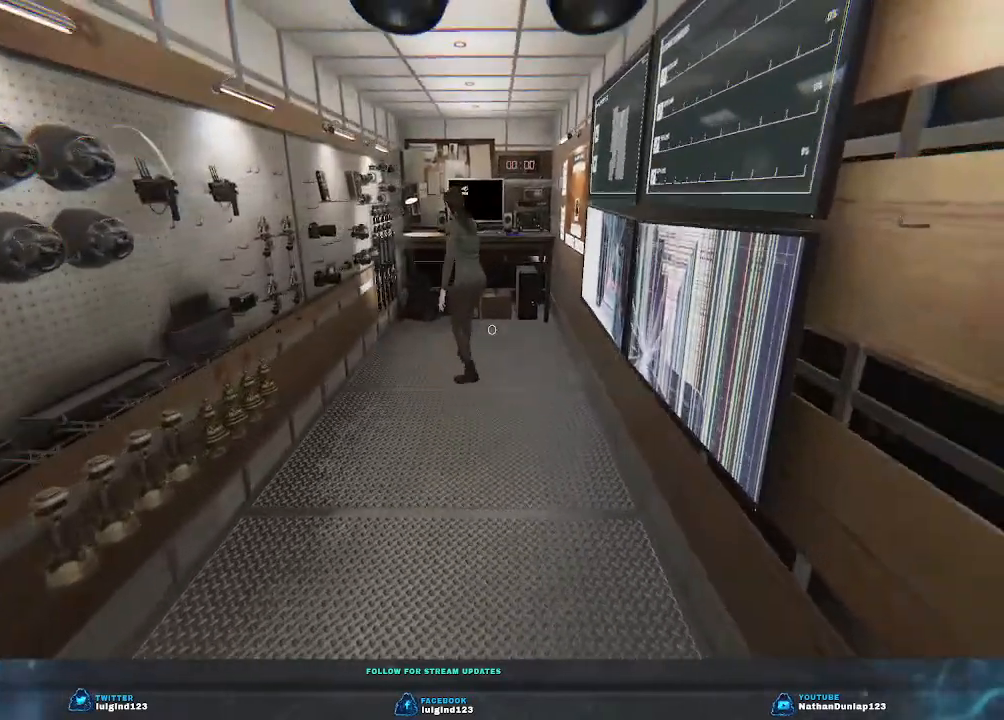
{"keys": ["shift", "w"], "events": [[67, "d", "up"]]}
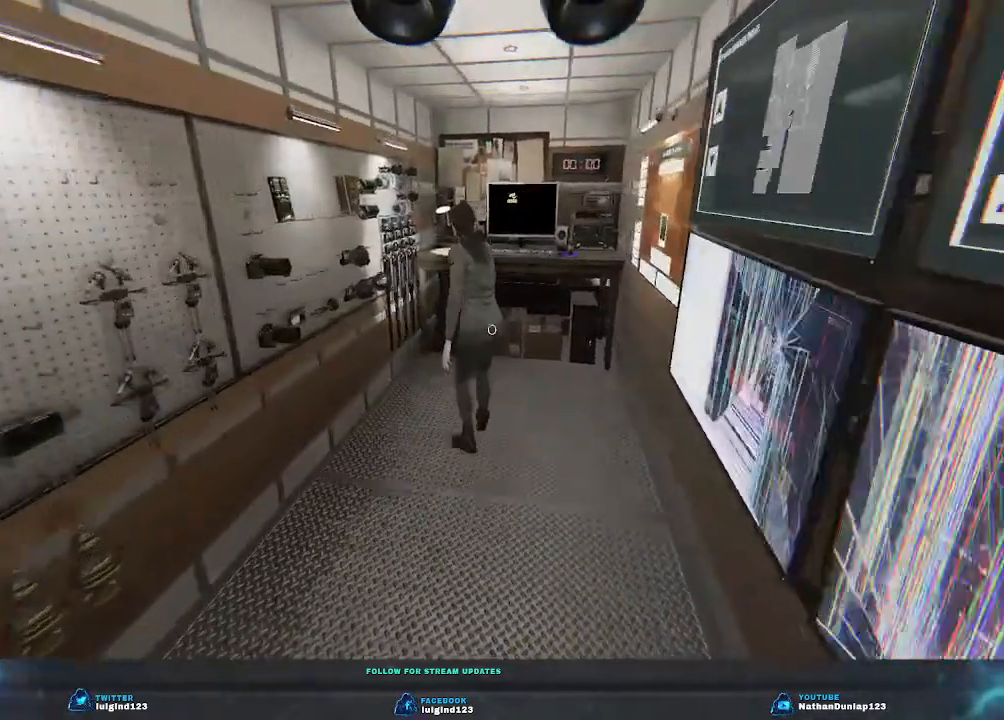
{"keys": ["d", "w"], "events": [[133, "shift", "up"], [333, "d", "down"]]}
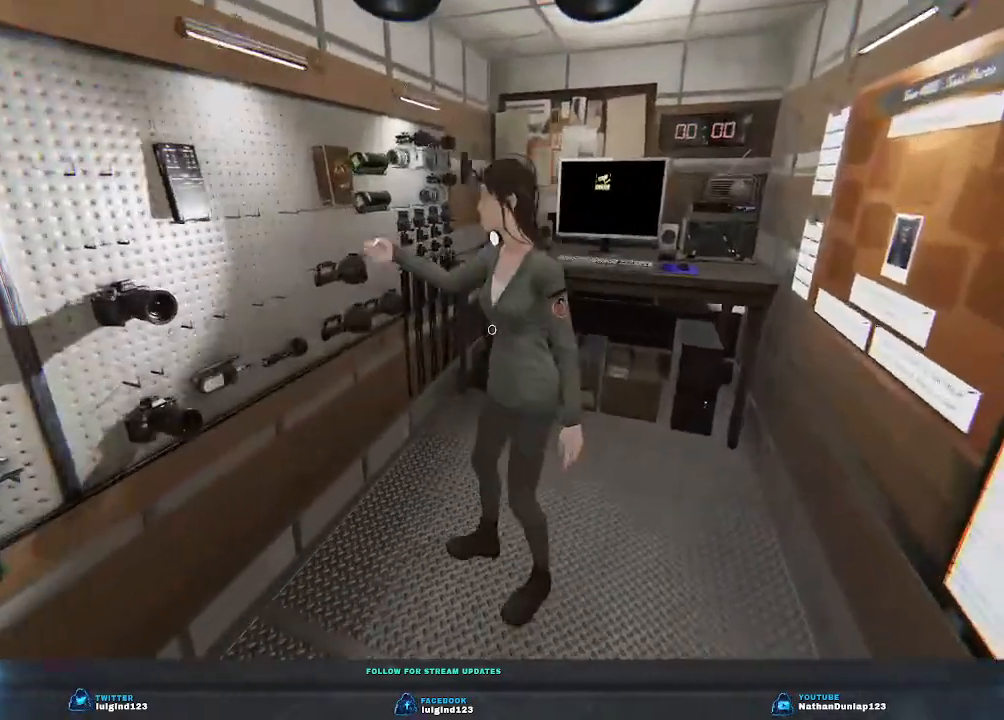
{"keys": ["d", "w"], "events": []}
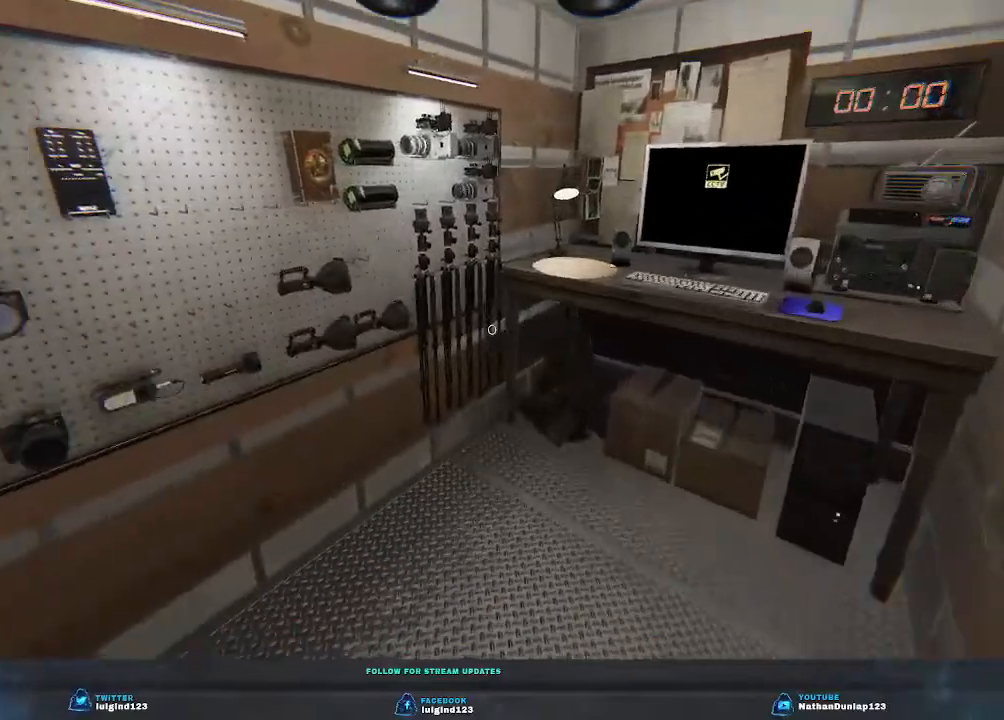
{"keys": ["d", "w"], "events": []}
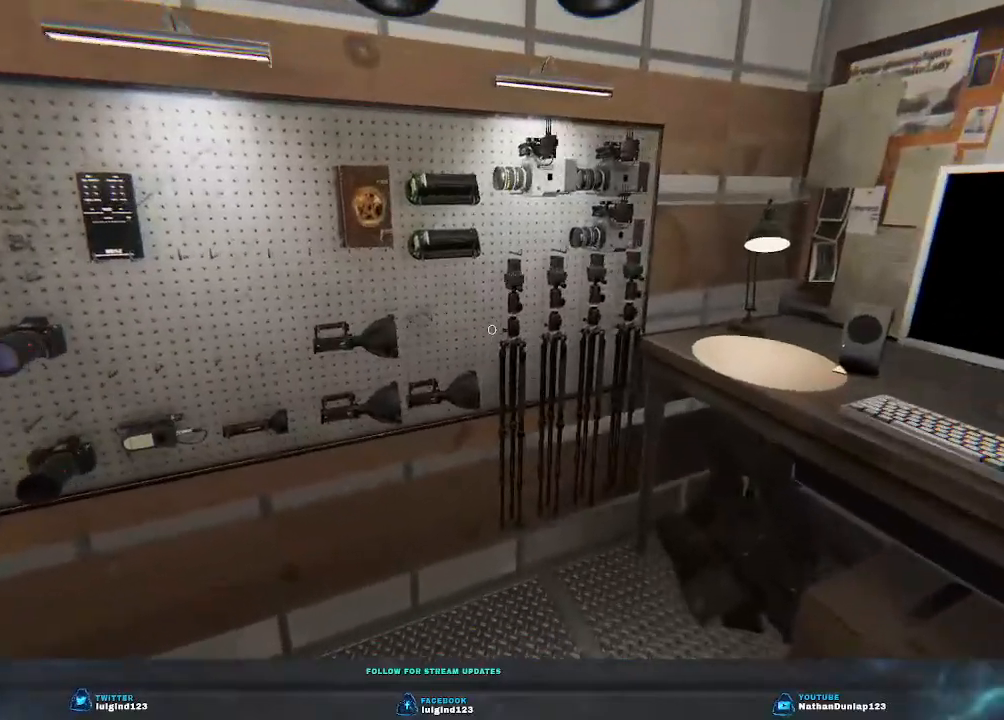
{"keys": ["w"], "events": [[200, "d", "up"]]}
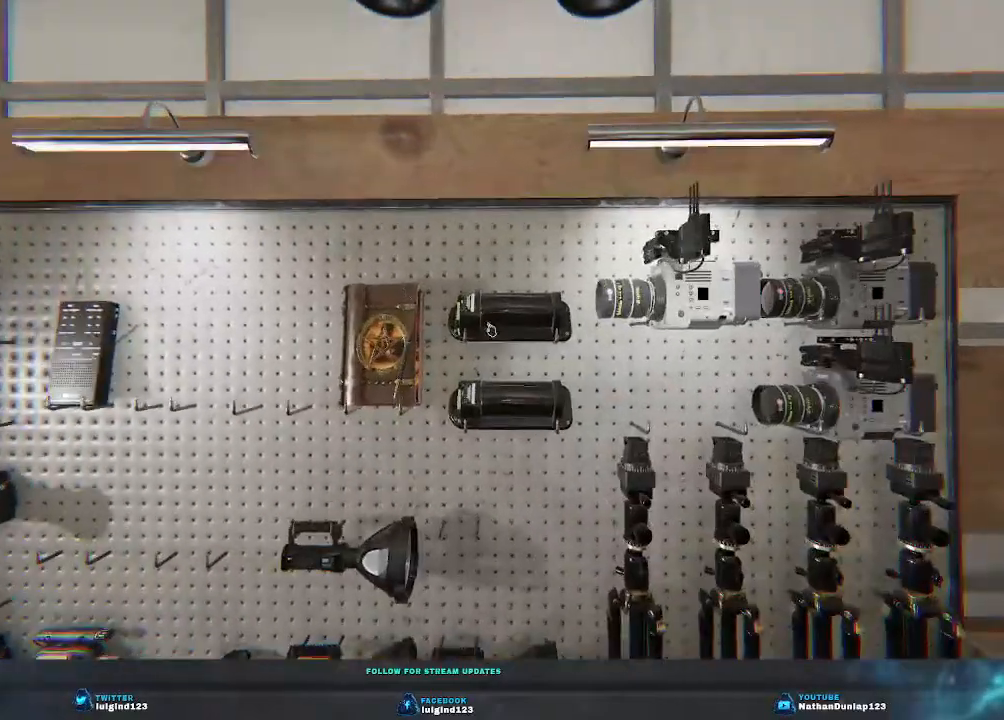
{"keys": [], "events": [[67, "w", "up"]]}
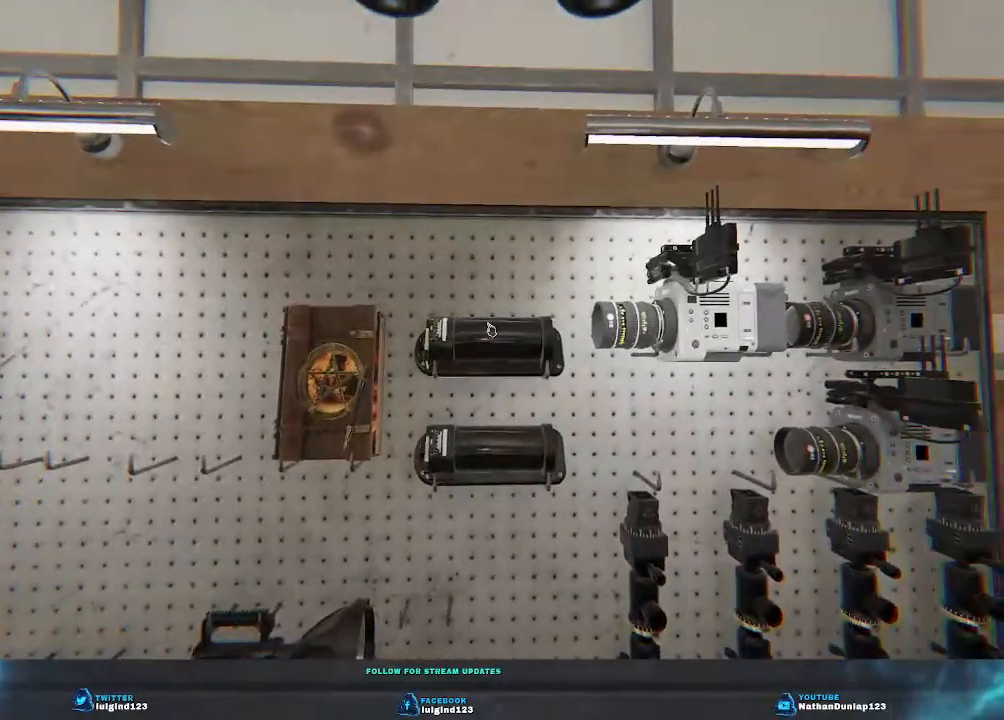
{"keys": ["e"], "events": [[467, "e", "down"]]}
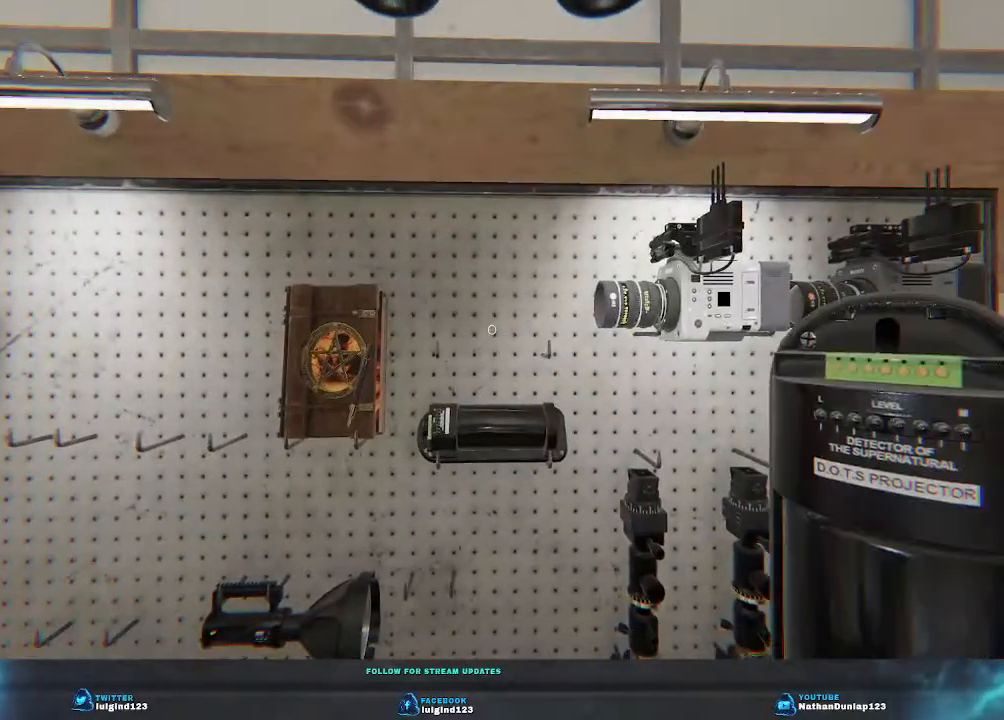
{"keys": ["e"], "events": [[133, "e", "up"], [500, "e", "down"]]}
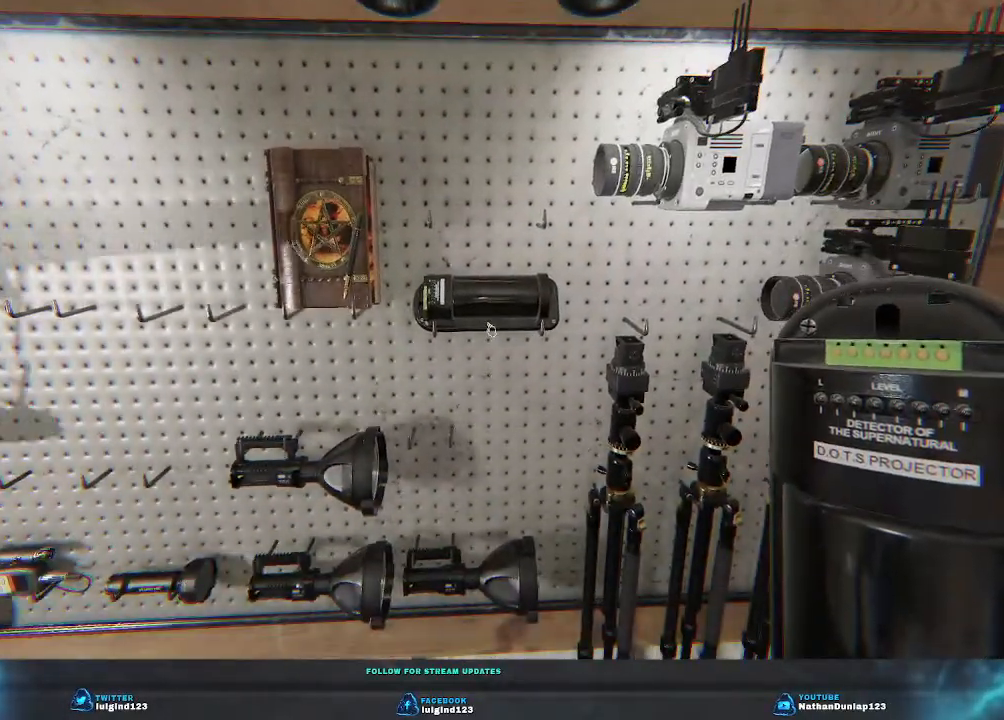
{"keys": [], "events": [[133, "e", "up"]]}
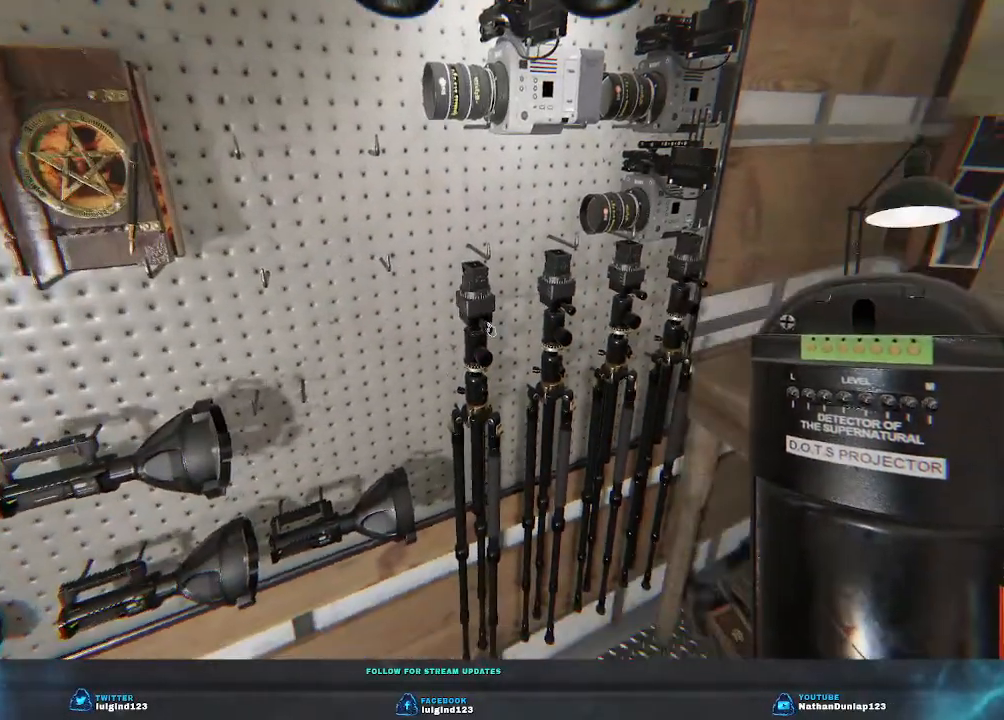
{"keys": [], "events": [[300, "e", "down"], [467, "e", "up"]]}
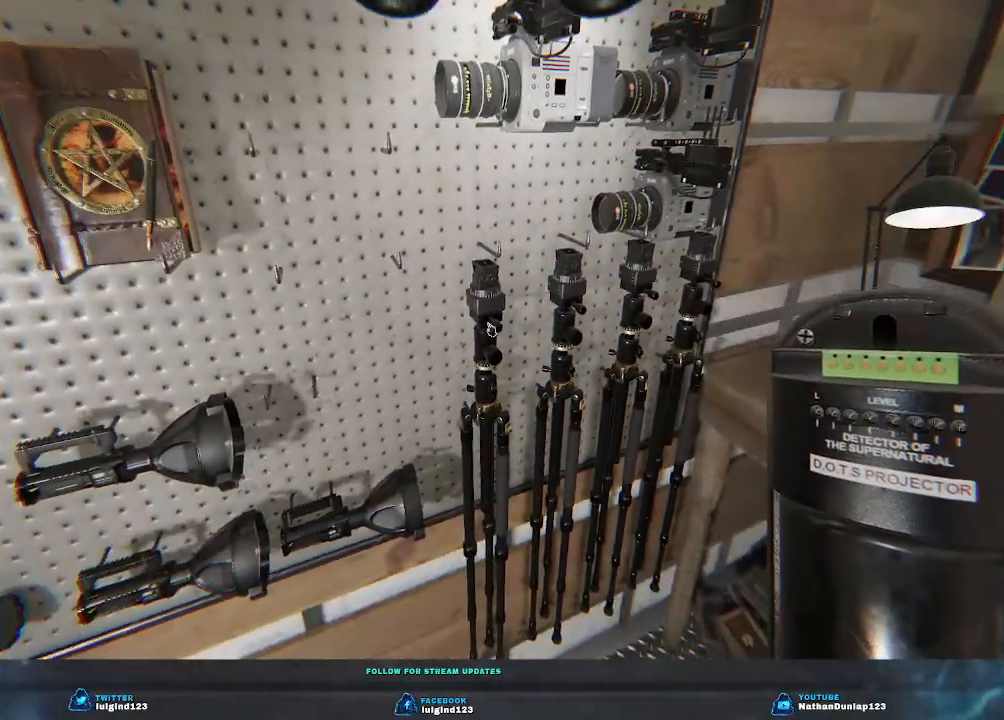
{"keys": [], "events": []}
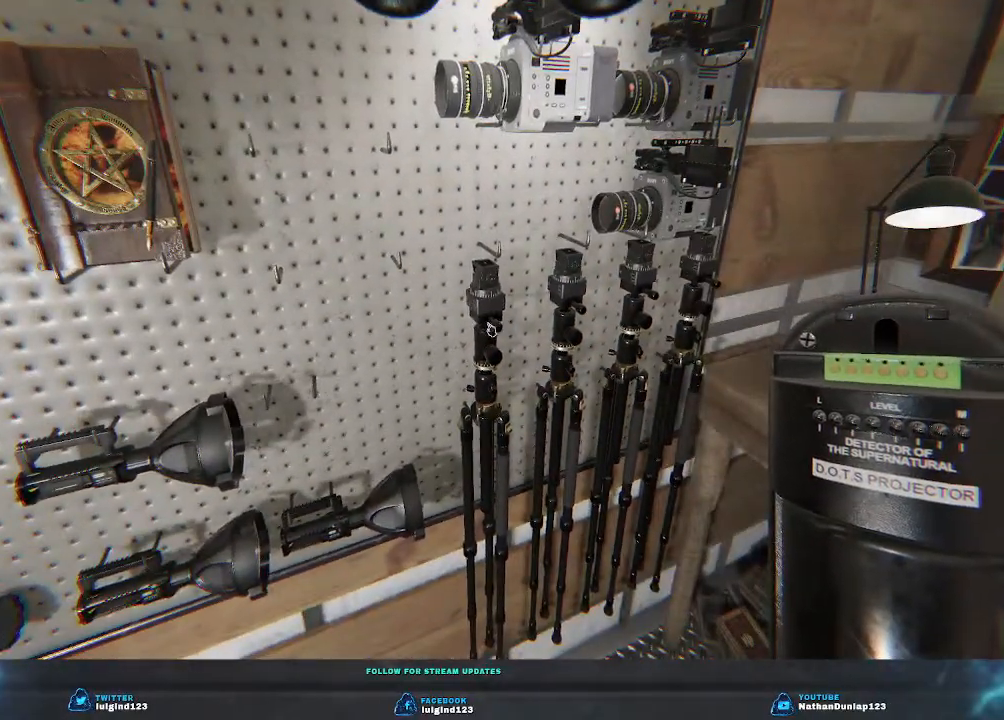
{"keys": [], "events": []}
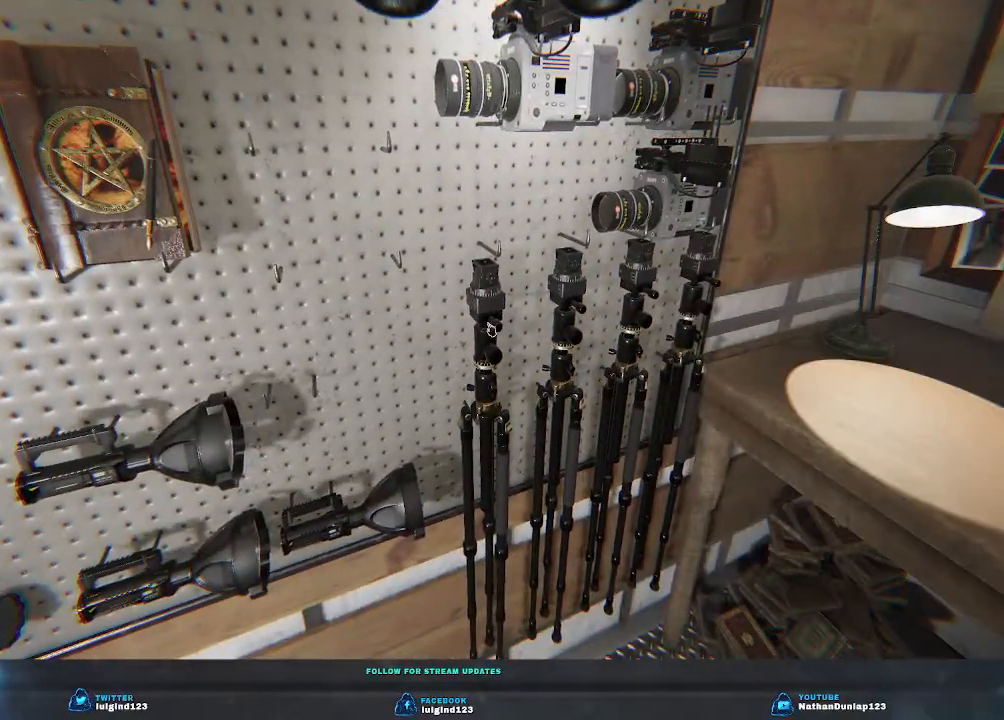
{"keys": [], "events": [[200, "e", "down"], [367, "e", "up"]]}
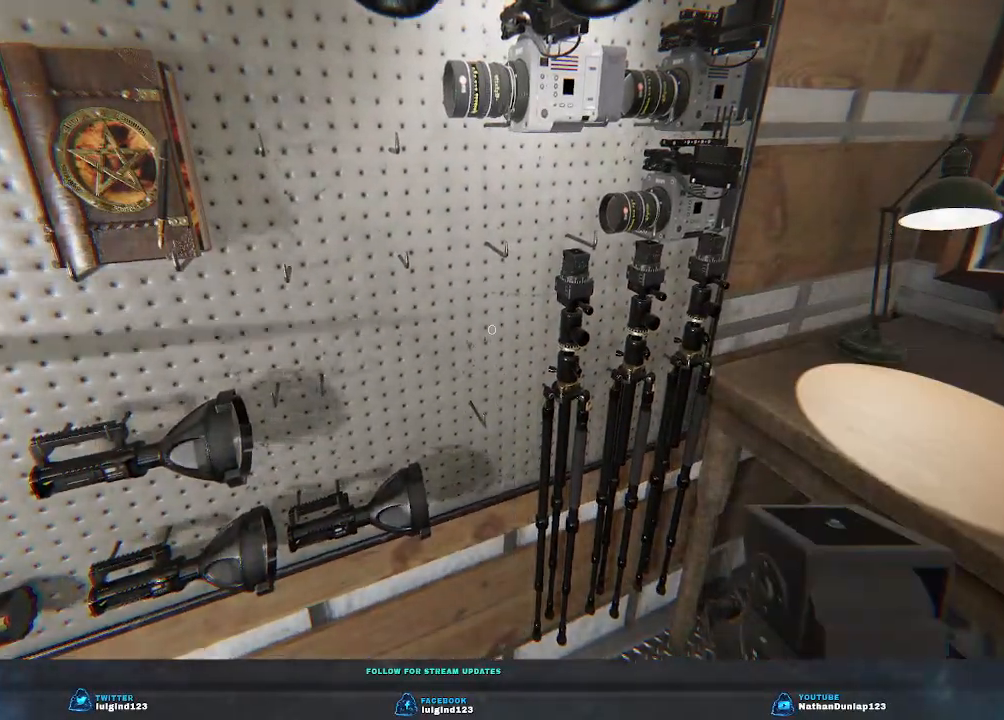
{"keys": ["a"], "events": [[367, "a", "down"]]}
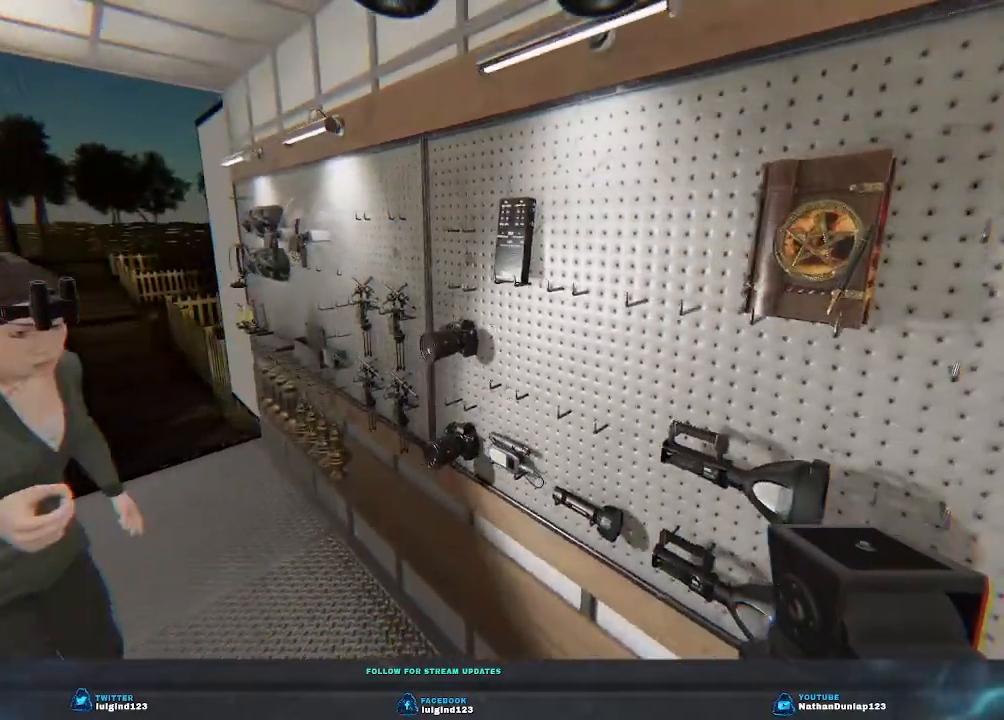
{"keys": ["a"], "events": [[167, "w", "down"], [400, "w", "up"]]}
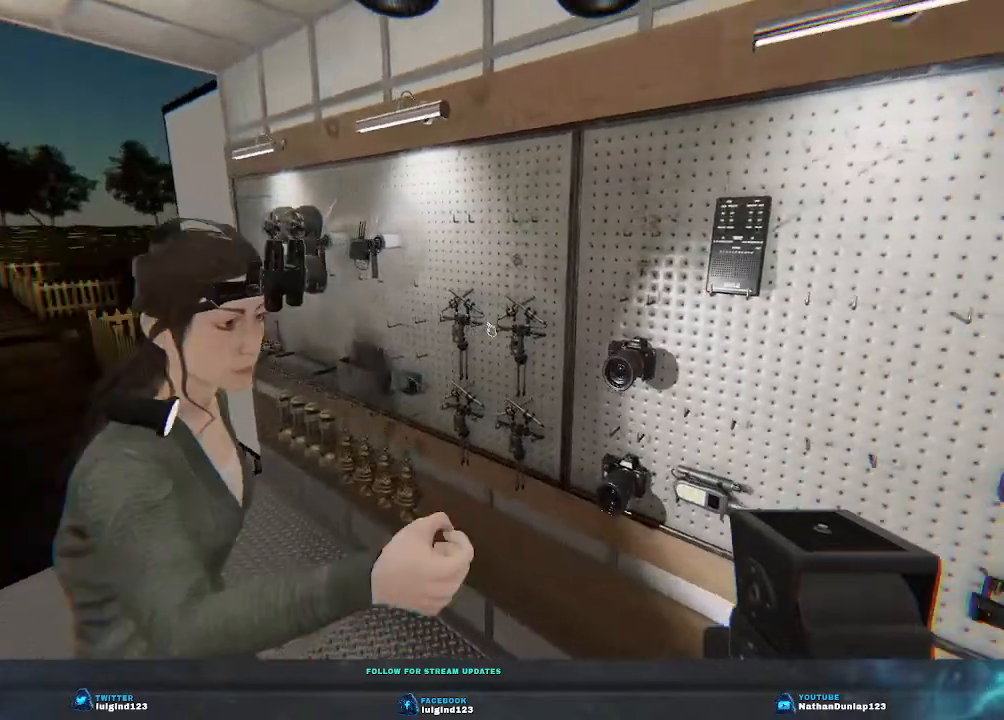
{"keys": ["a"], "events": []}